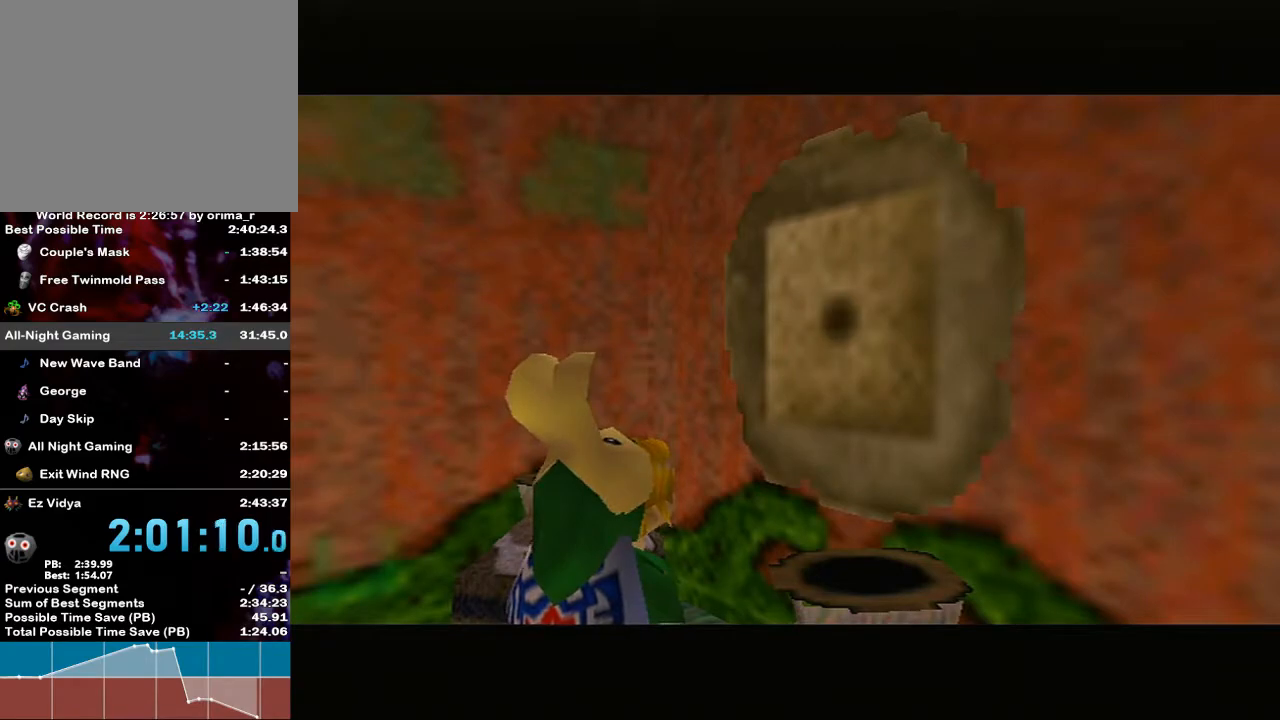
Gameplay with a controller (Nintendo layout); each line is a JSON object with the inputs held at the frame after it. "events" lists button and stick changes between this image and that frame as [ms after this image, input, new state], when the widget could be followed in between. Not read: L3 R3.
{"buttons": [], "left_stick": "right", "right_stick": "center", "events": [[133, "left_stick", "left"], [350, "left_stick", "center"], [450, "left_stick", "right"]]}
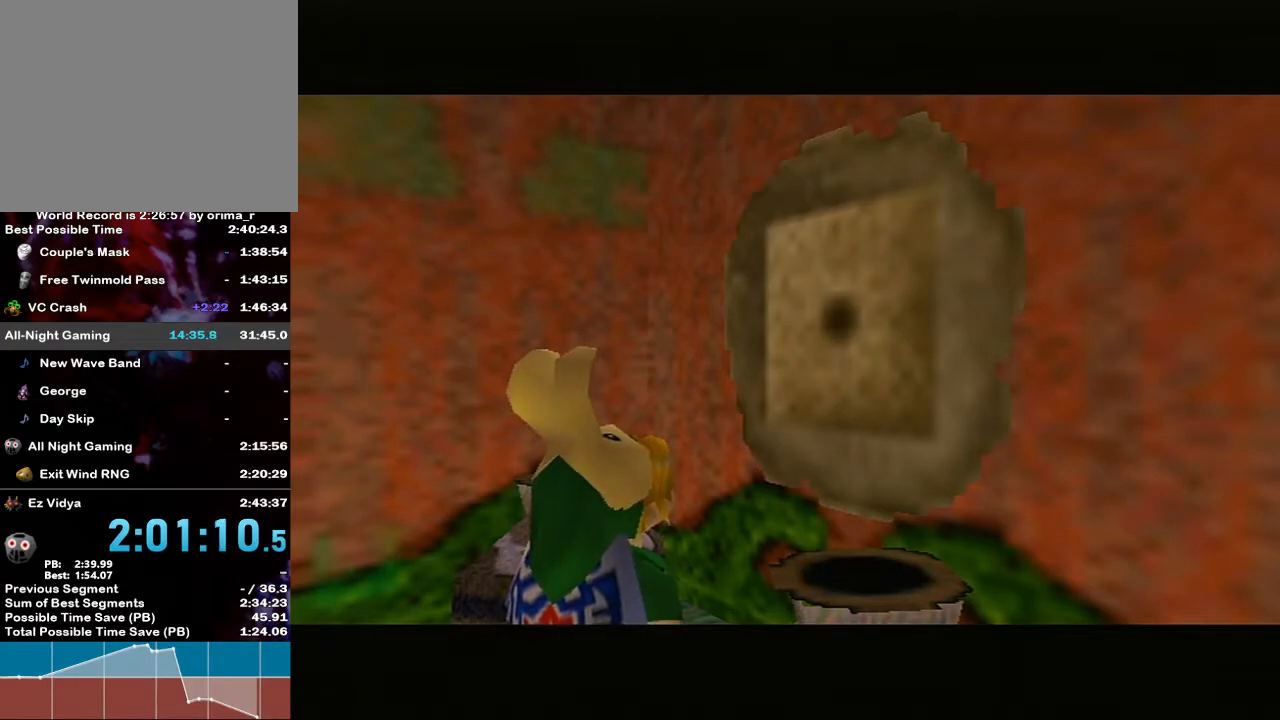
{"buttons": [], "left_stick": "center", "right_stick": "center", "events": [[267, "left_stick", "left"], [483, "left_stick", "center"]]}
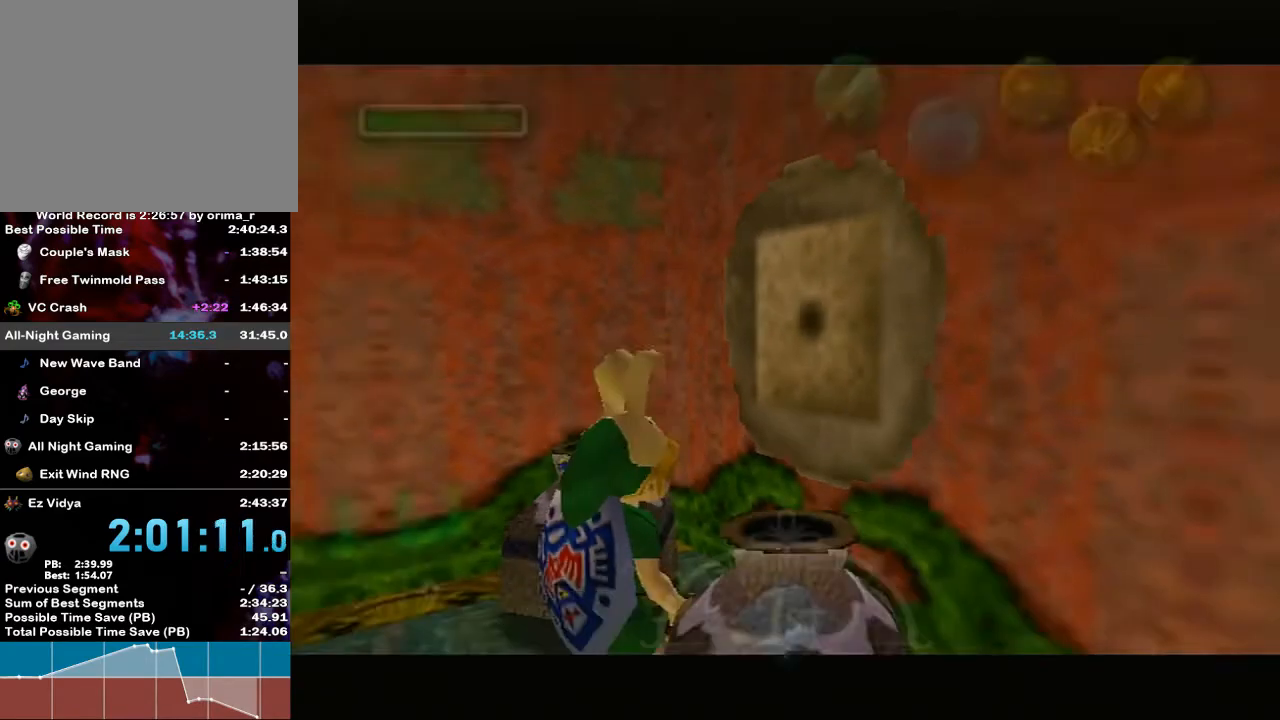
{"buttons": [], "left_stick": "right", "right_stick": "center", "events": [[50, "left_stick", "right"]]}
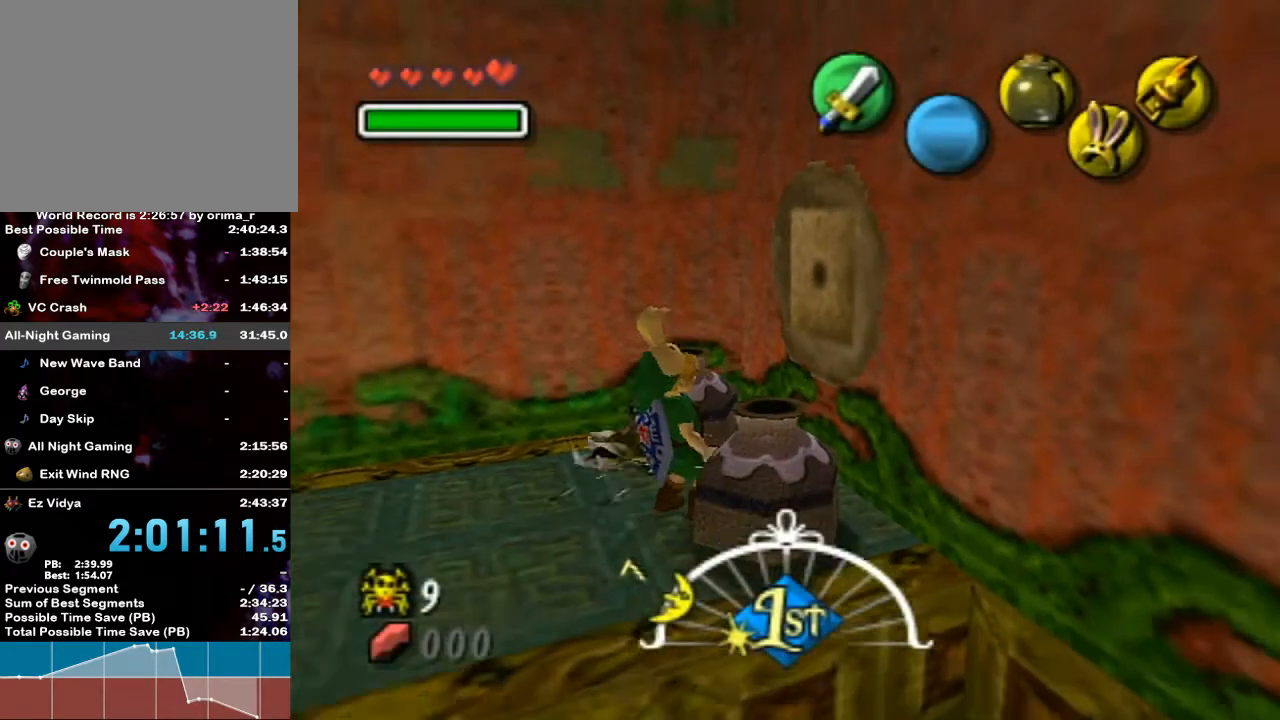
{"buttons": [], "left_stick": "center", "right_stick": "center", "events": [[17, "left_stick", "center"], [200, "left_stick", "down"], [333, "left_stick", "up-left"], [483, "left_stick", "center"]]}
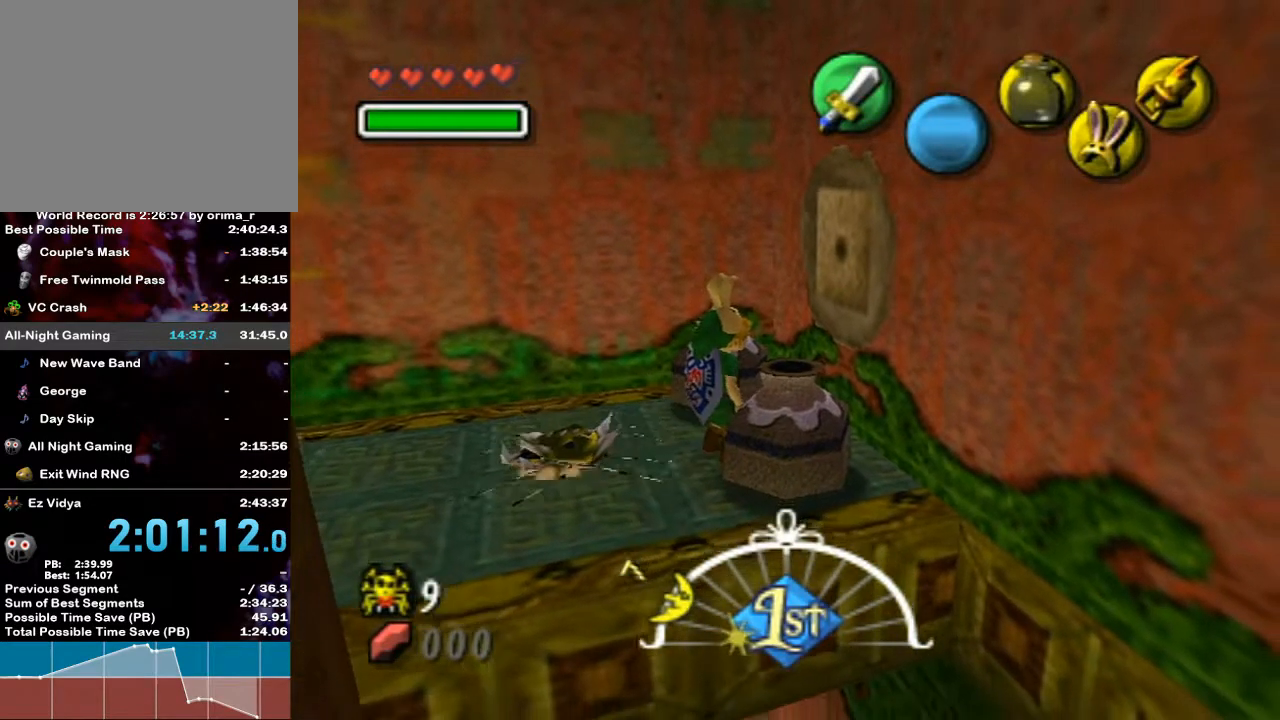
{"buttons": [], "left_stick": "up-right", "right_stick": "center", "events": [[100, "left_stick", "right"], [267, "left_stick", "up-left"], [333, "B", "down"], [333, "left_stick", "down-left"], [367, "B", "up"], [450, "left_stick", "up-right"]]}
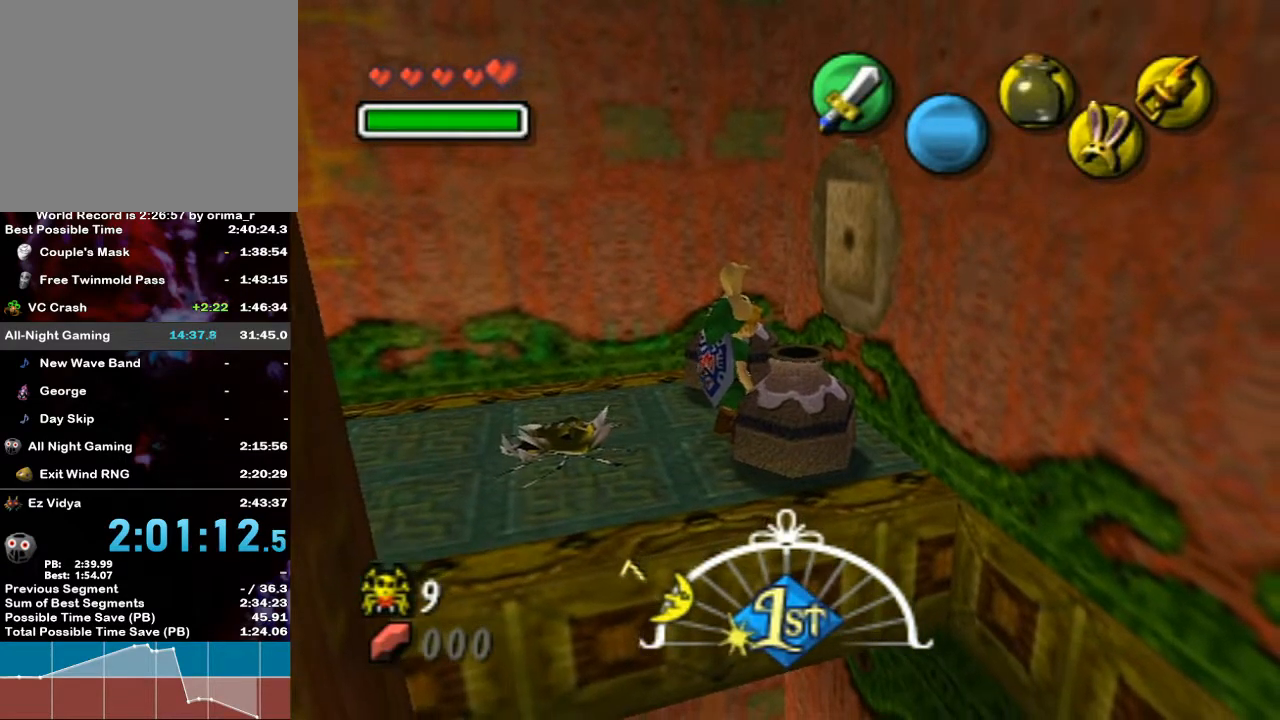
{"buttons": [], "left_stick": "left", "right_stick": "center", "events": [[17, "B", "down"], [17, "left_stick", "up-left"], [83, "B", "up"], [83, "left_stick", "down-left"], [167, "B", "down"], [167, "left_stick", "right"], [267, "B", "up"], [267, "left_stick", "left"], [367, "B", "down"], [383, "left_stick", "right"], [417, "B", "up"], [483, "left_stick", "left"]]}
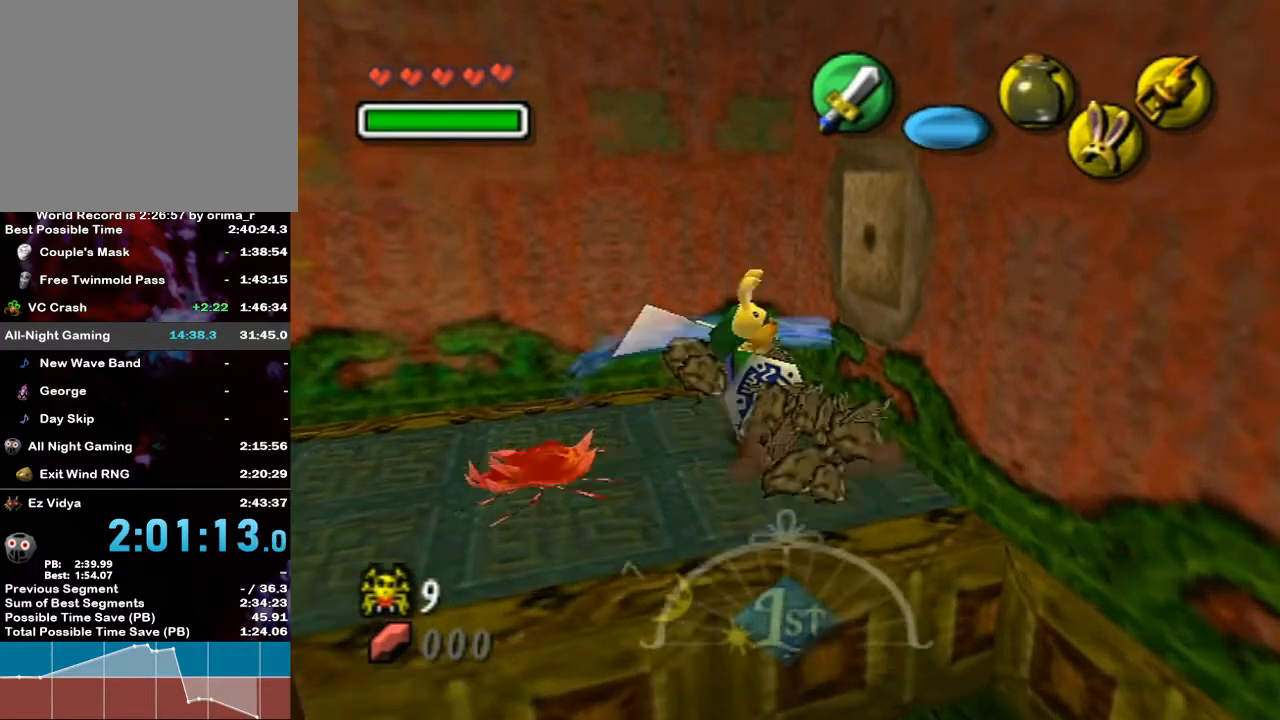
{"buttons": [], "left_stick": "center", "right_stick": "center", "events": [[17, "B", "down"], [50, "left_stick", "down"], [83, "B", "up"], [167, "B", "down"], [167, "left_stick", "up-left"], [233, "B", "up"], [233, "left_stick", "down-left"], [333, "left_stick", "center"]]}
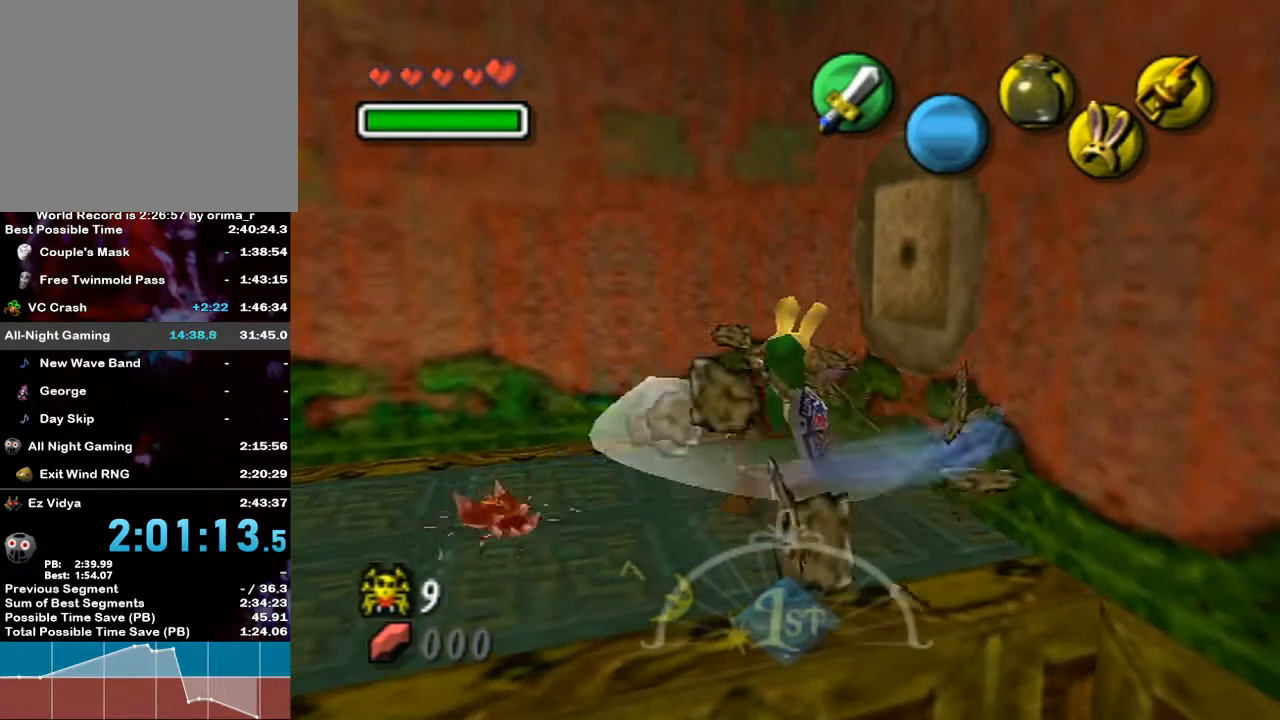
{"buttons": [], "left_stick": "left", "right_stick": "center", "events": [[300, "left_stick", "left"]]}
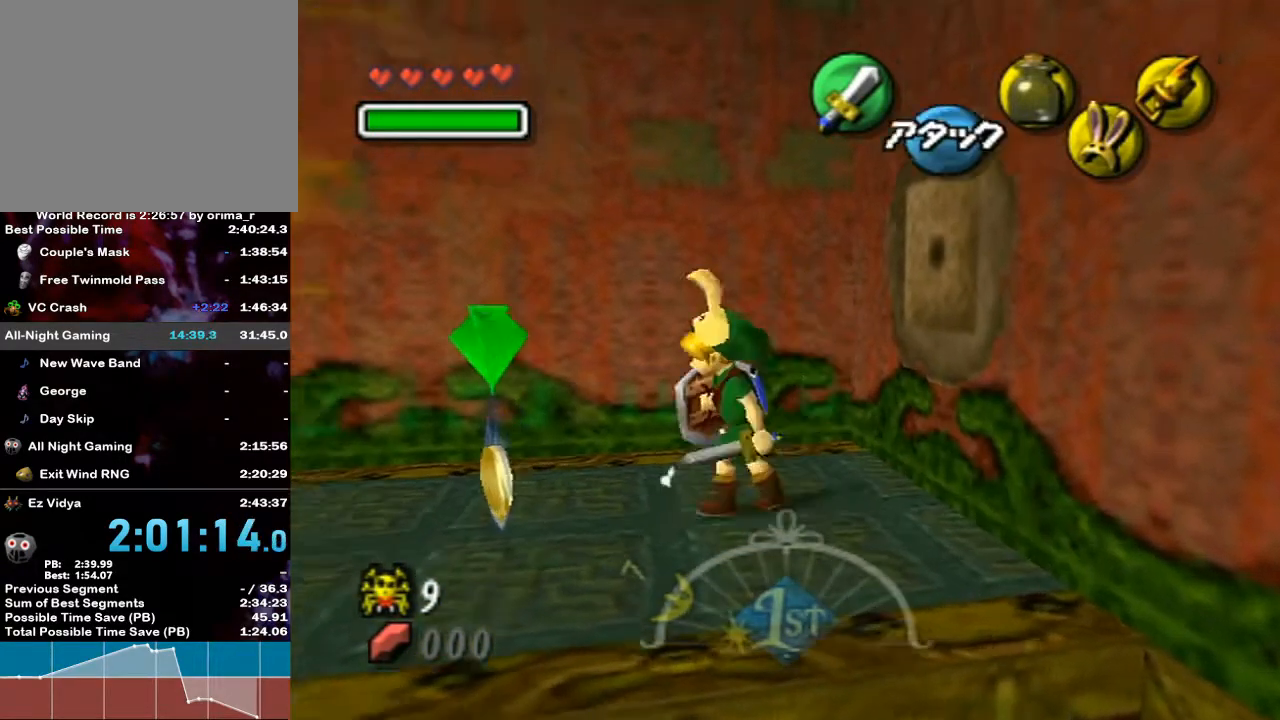
{"buttons": [], "left_stick": "up-left", "right_stick": "center", "events": [[300, "left_stick", "up-left"]]}
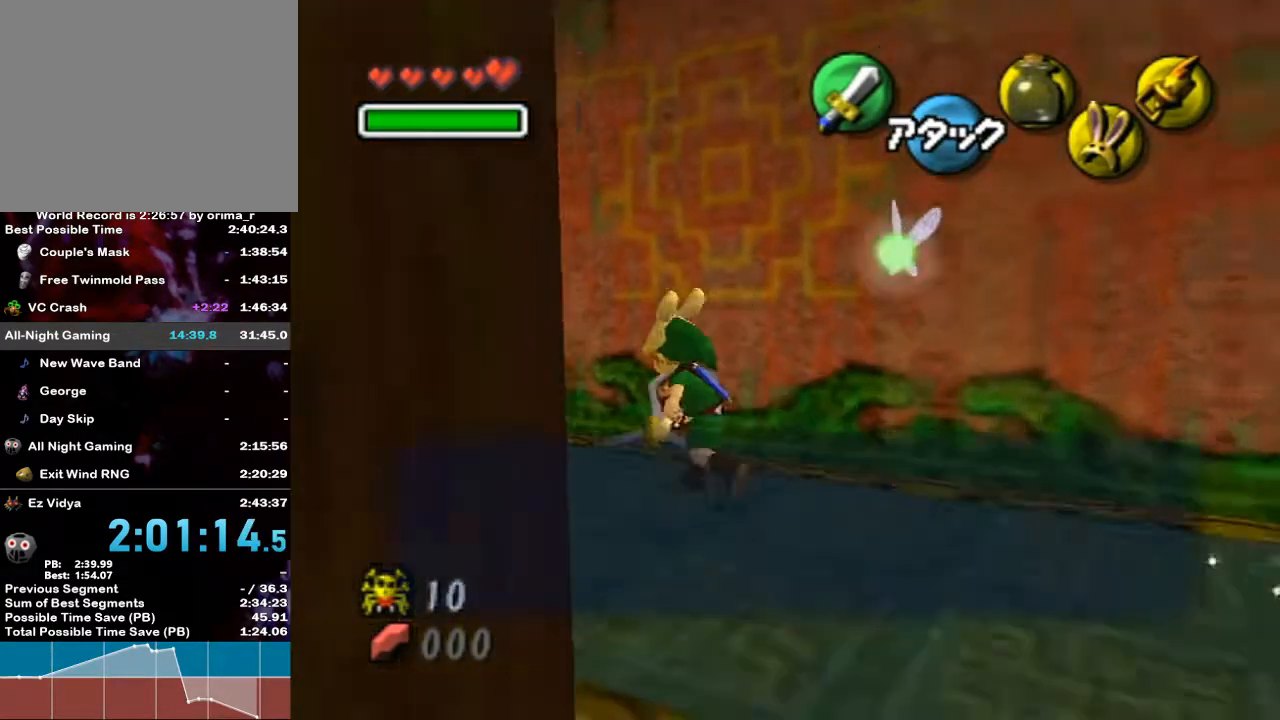
{"buttons": [], "left_stick": "up-left", "right_stick": "center", "events": []}
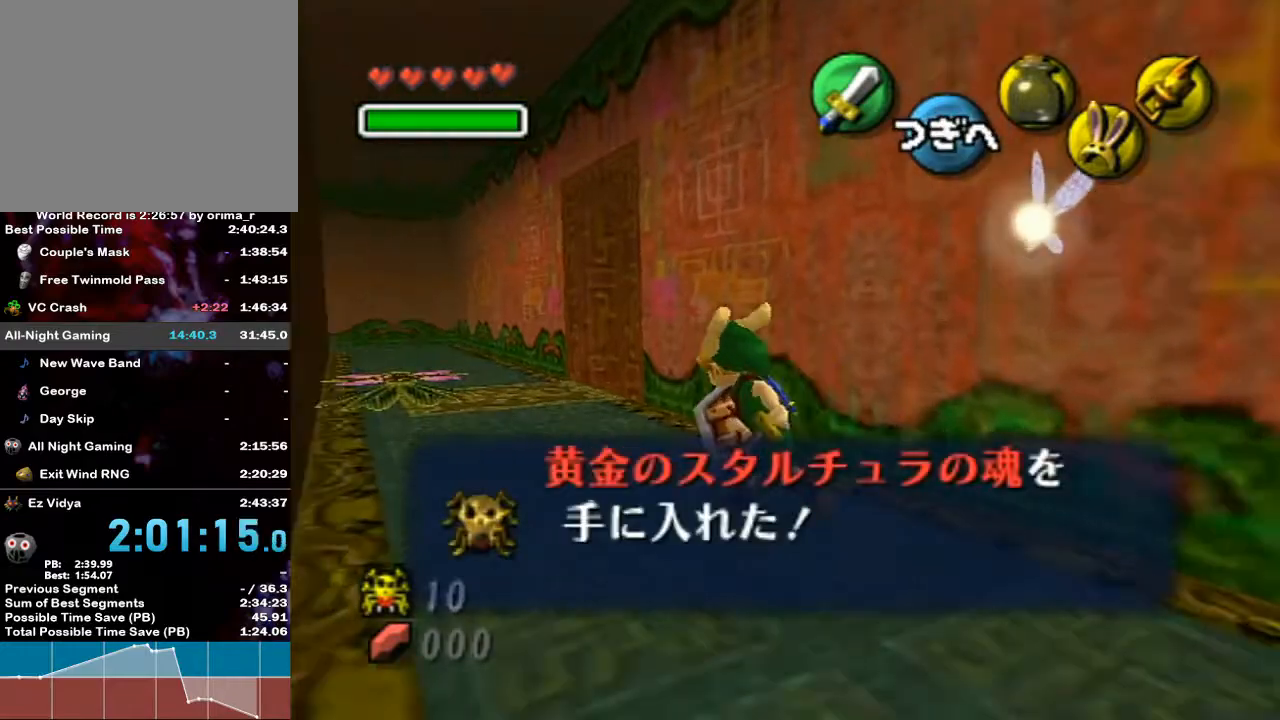
{"buttons": [], "left_stick": "up", "right_stick": "center", "events": [[333, "left_stick", "up"]]}
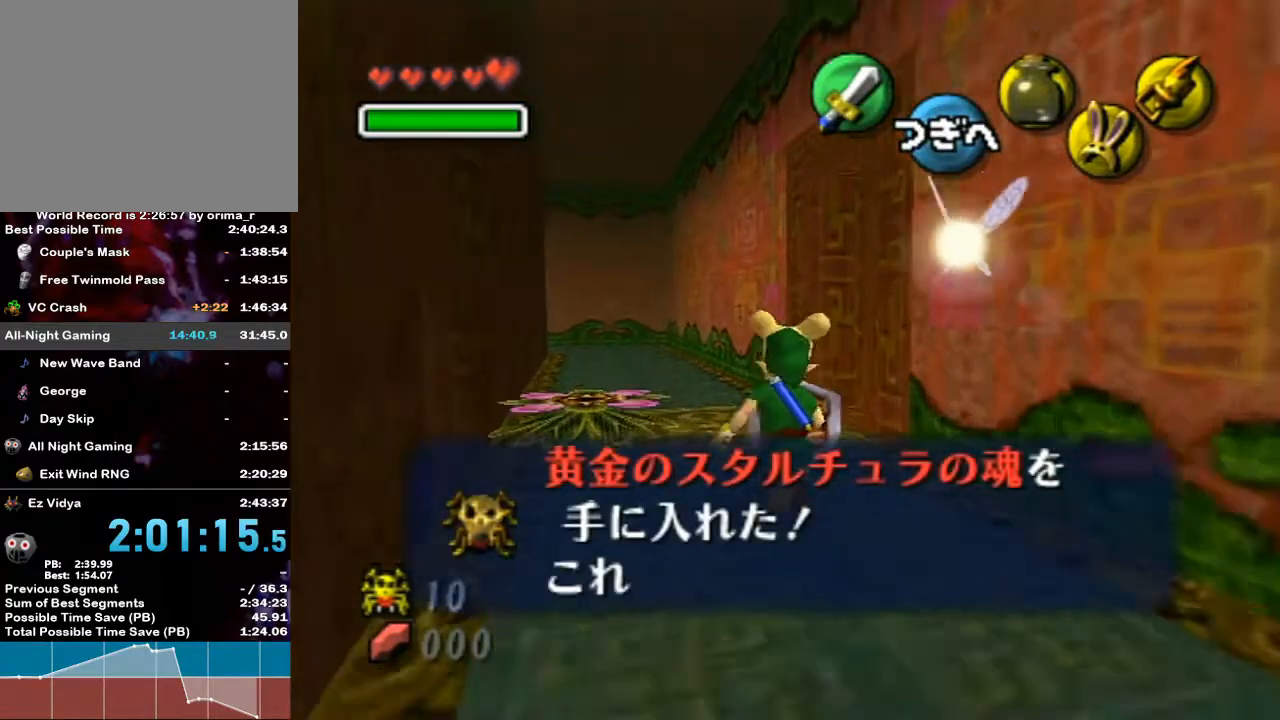
{"buttons": [], "left_stick": "up-left", "right_stick": "center", "events": [[267, "left_stick", "up-left"]]}
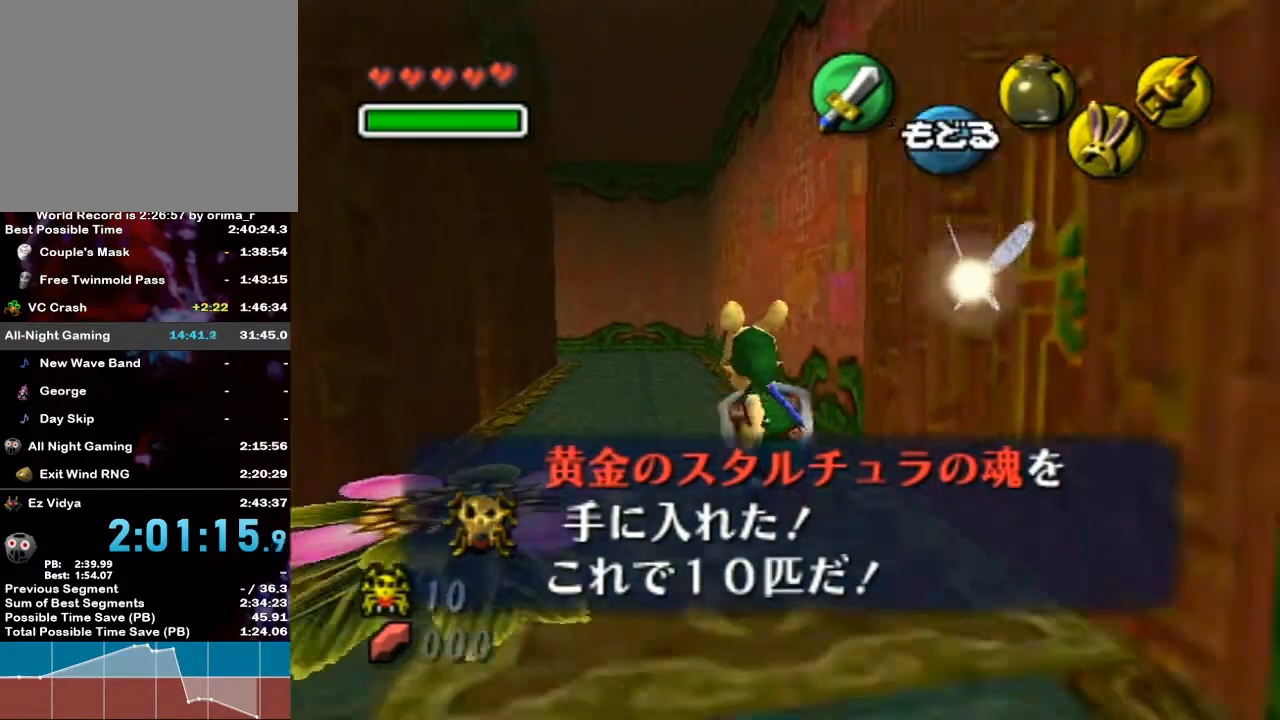
{"buttons": [], "left_stick": "up-left", "right_stick": "center", "events": []}
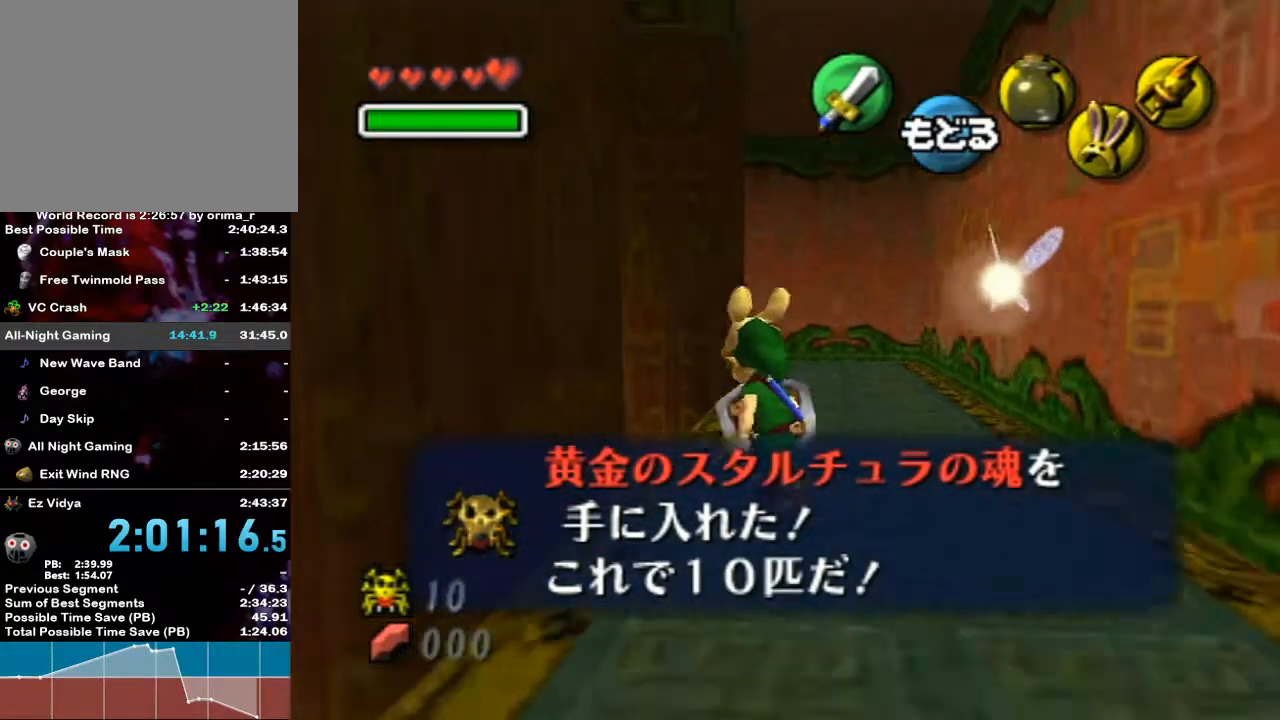
{"buttons": [], "left_stick": "up-left", "right_stick": "center", "events": []}
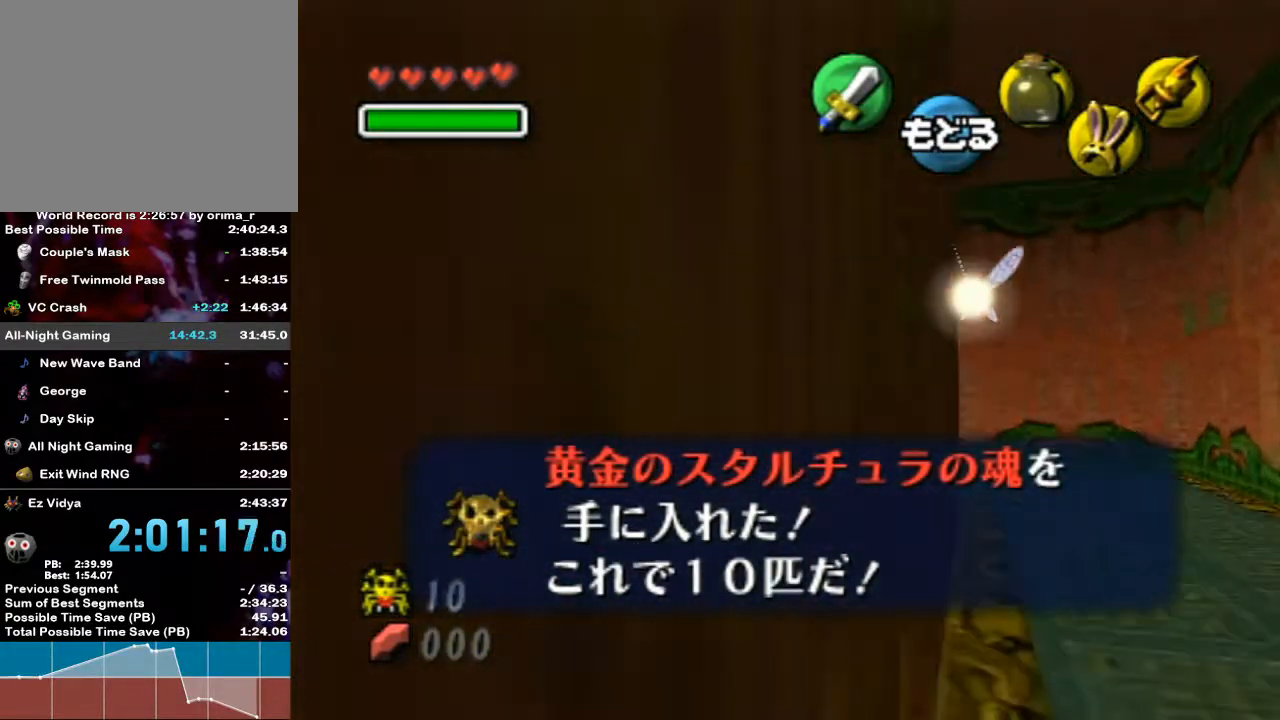
{"buttons": ["X", "L1", "R1"], "left_stick": "up", "right_stick": "center", "events": [[83, "L1", "down"], [200, "left_stick", "up"], [233, "R1", "down"], [233, "X", "down"]]}
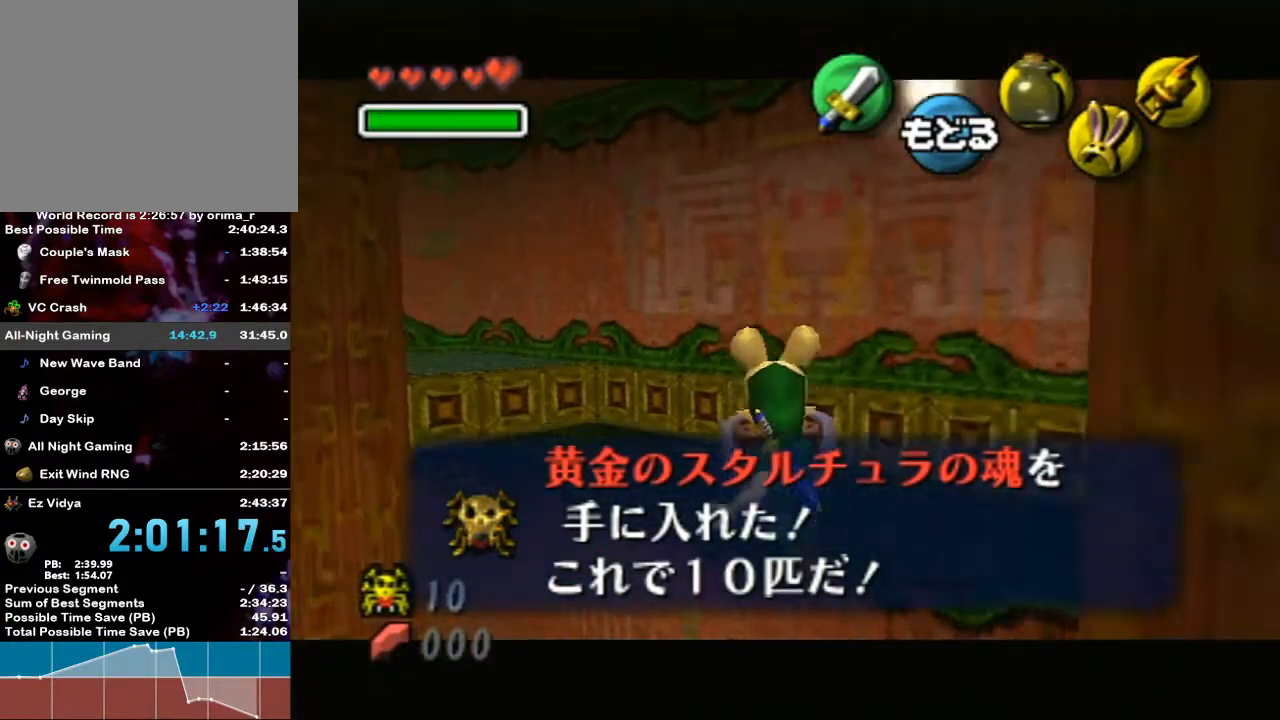
{"buttons": [], "left_stick": "up", "right_stick": "center", "events": [[200, "X", "up"], [233, "R1", "up"], [367, "L1", "up"]]}
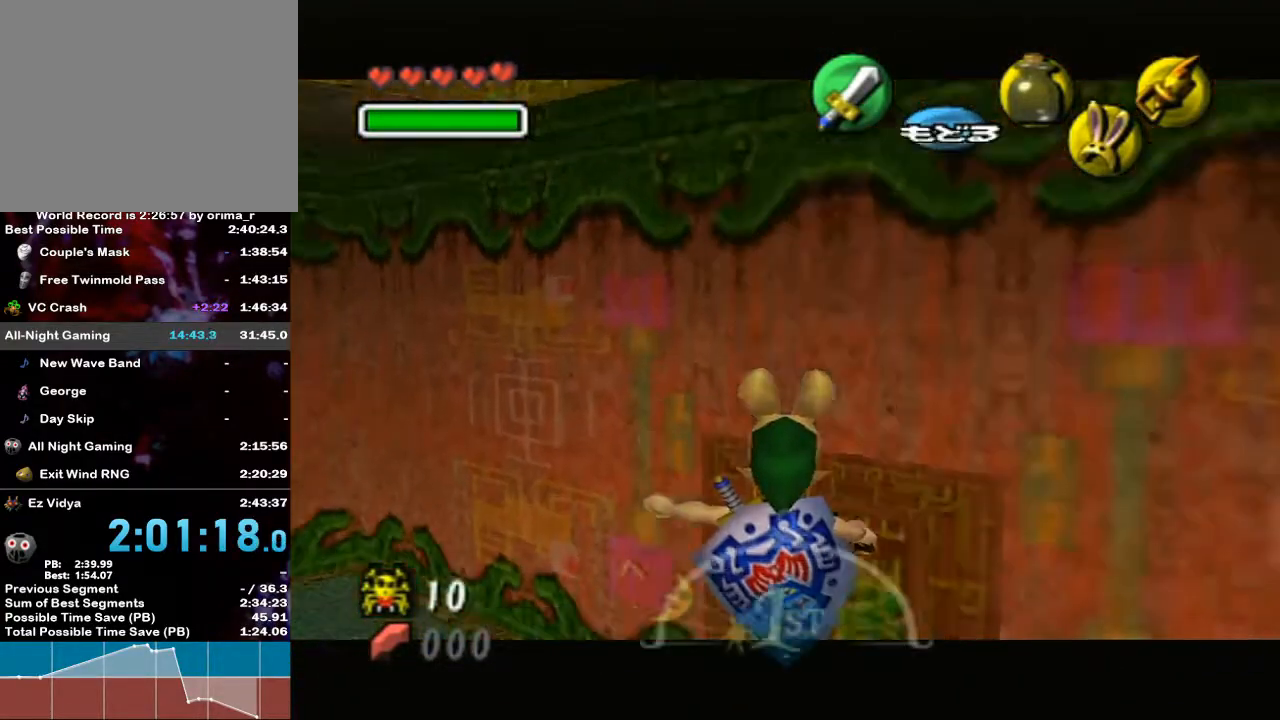
{"buttons": [], "left_stick": "center", "right_stick": "center", "events": [[450, "left_stick", "center"]]}
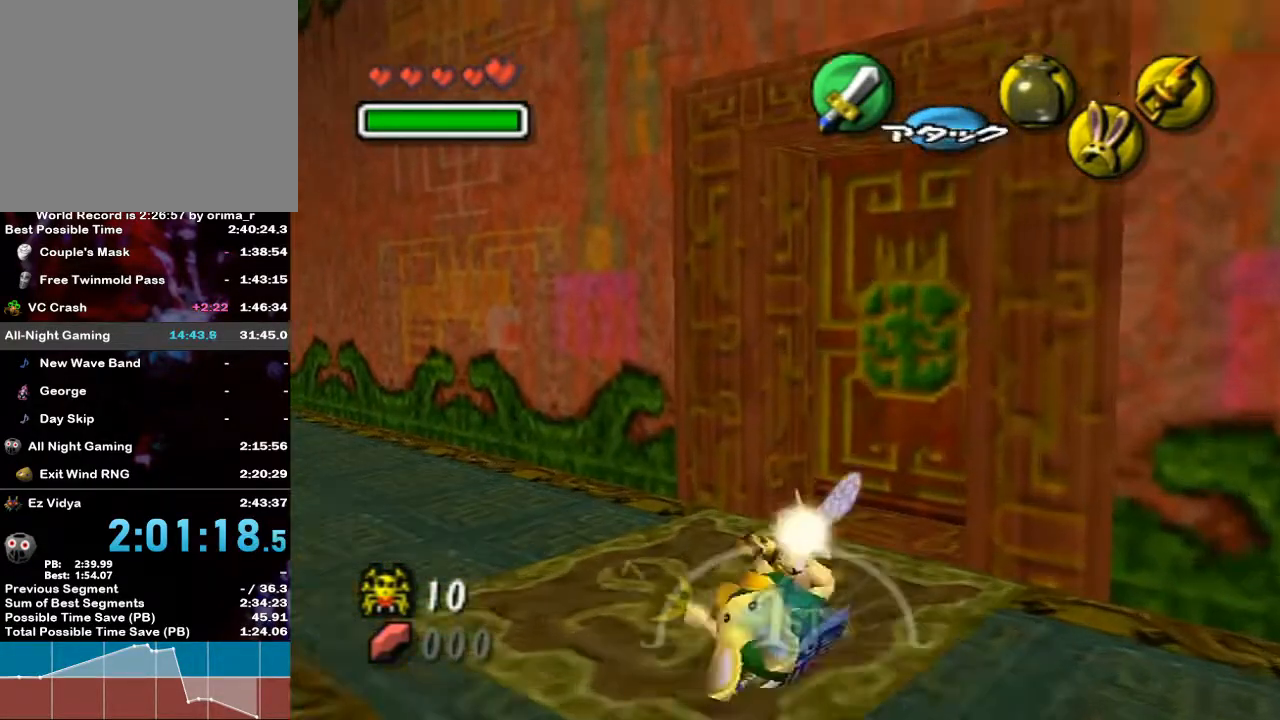
{"buttons": [], "left_stick": "up-right", "right_stick": "center", "events": [[300, "left_stick", "right"], [417, "left_stick", "up-right"]]}
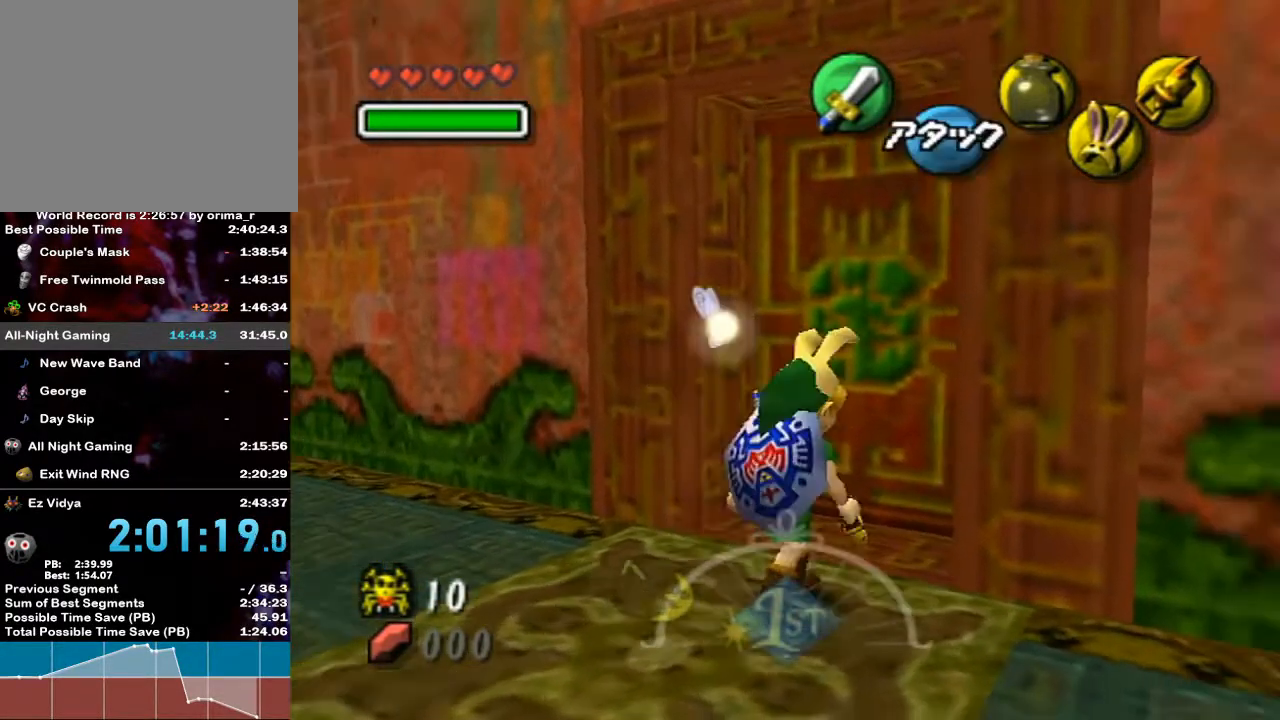
{"buttons": [], "left_stick": "center", "right_stick": "center", "events": [[50, "left_stick", "up"], [83, "A", "down"], [200, "left_stick", "center"], [233, "A", "up"]]}
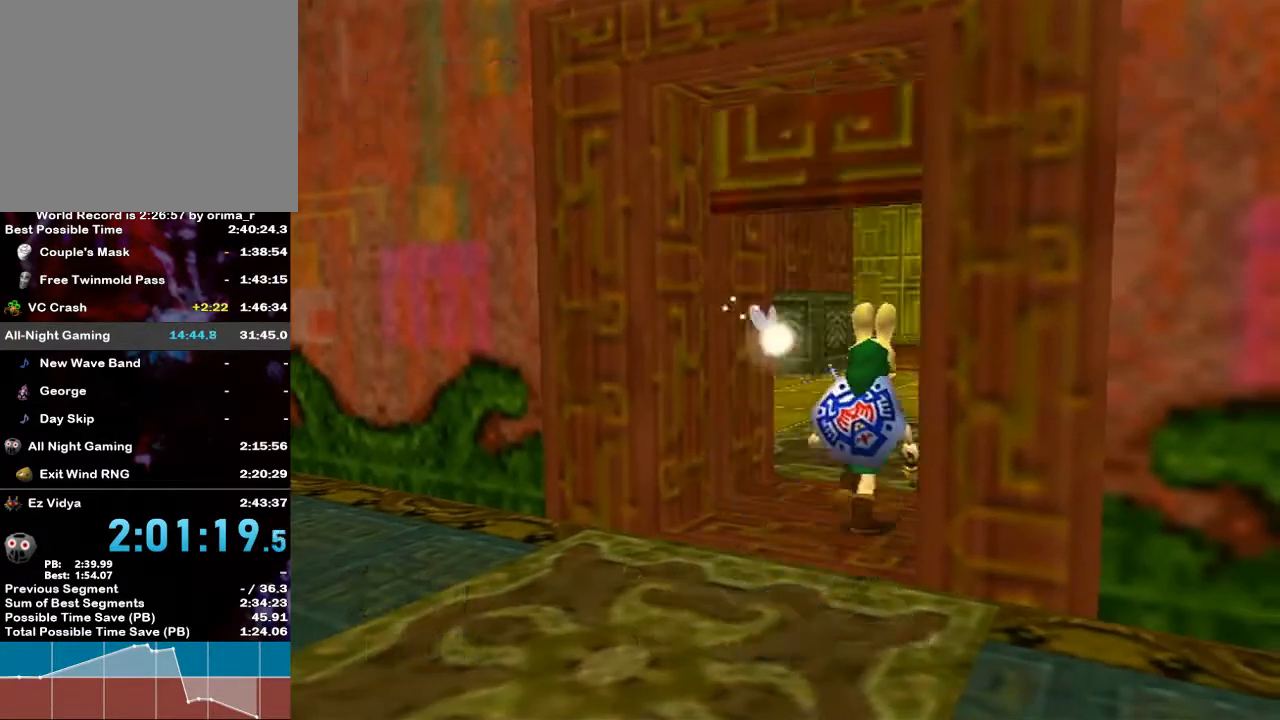
{"buttons": [], "left_stick": "center", "right_stick": "center", "events": [[167, "X", "down"], [233, "X", "up"], [367, "X", "down"], [383, "X", "up"]]}
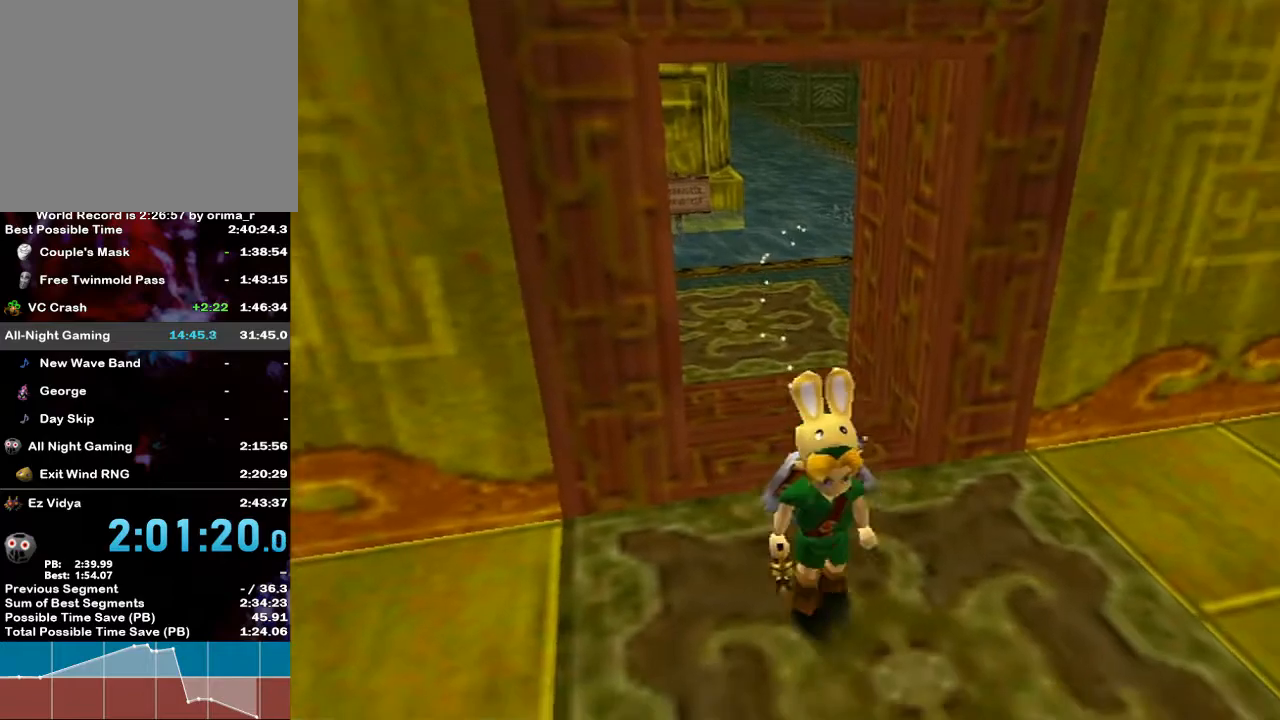
{"buttons": [], "left_stick": "center", "right_stick": "center", "events": [[50, "X", "down"], [83, "X", "up"], [267, "X", "down"], [367, "X", "up"]]}
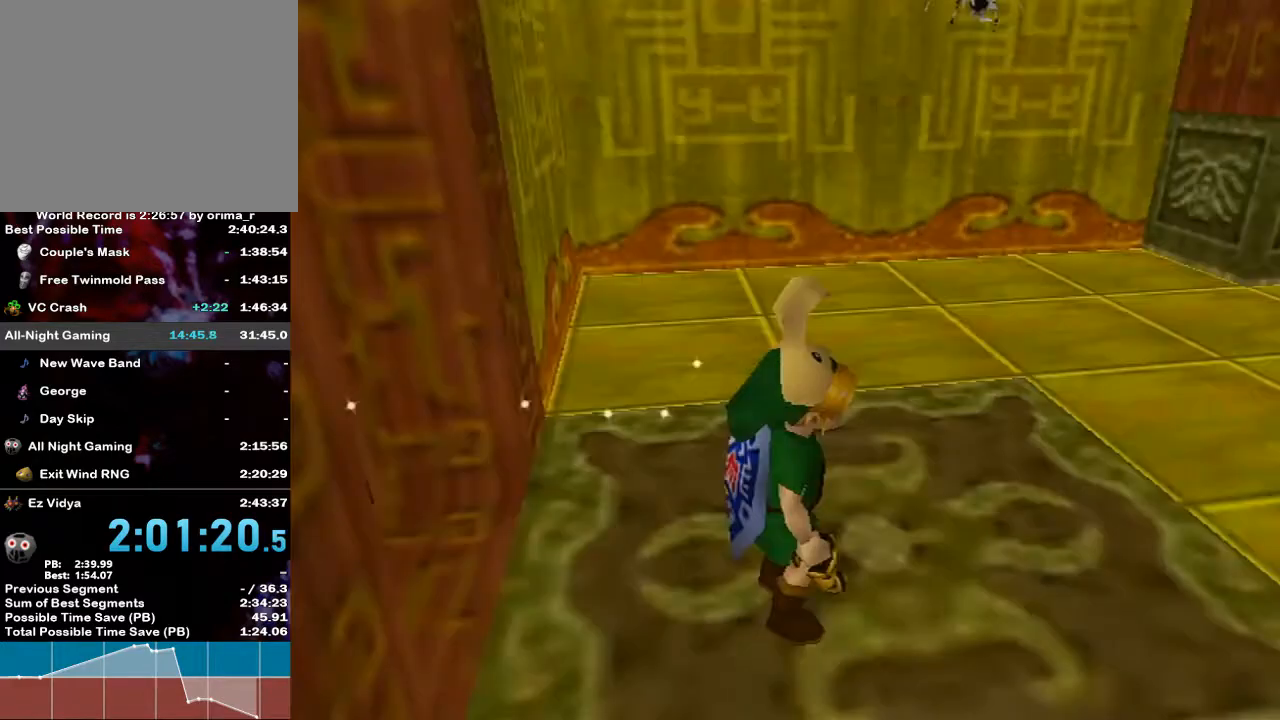
{"buttons": ["X"], "left_stick": "center", "right_stick": "center", "events": [[417, "X", "down"]]}
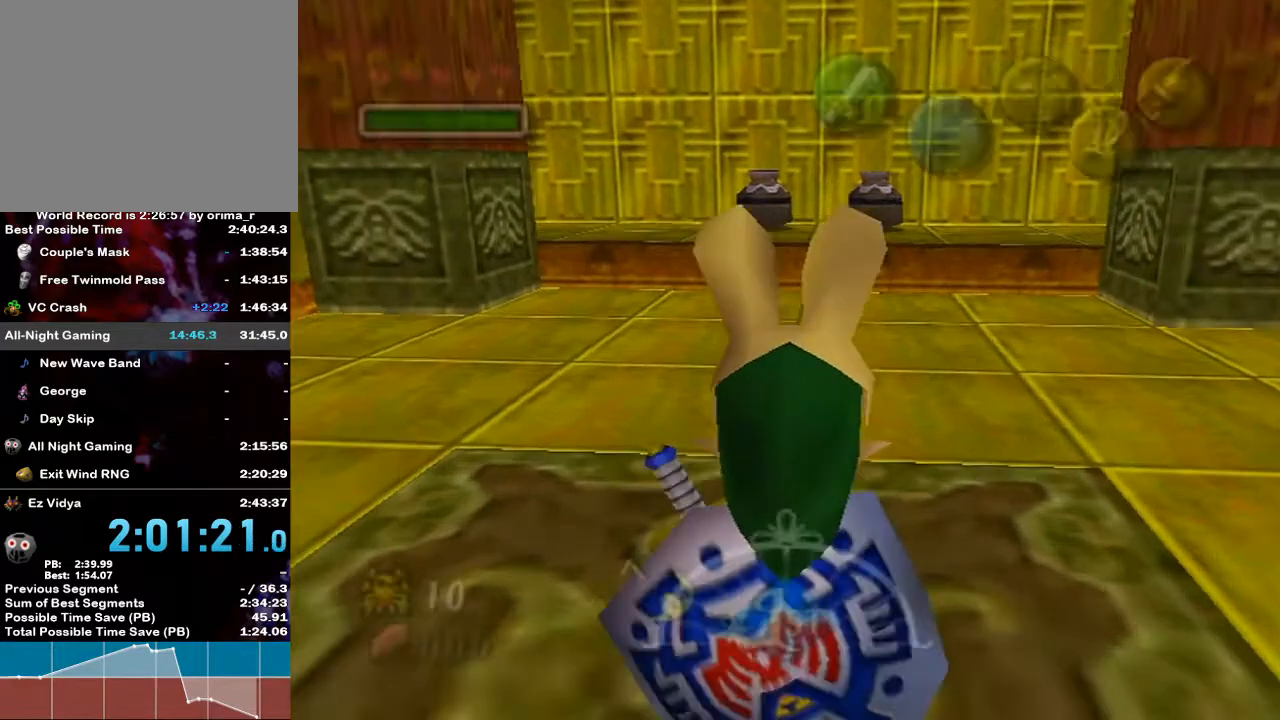
{"buttons": ["X"], "left_stick": "center", "right_stick": "center", "events": [[50, "X", "up"], [483, "X", "down"]]}